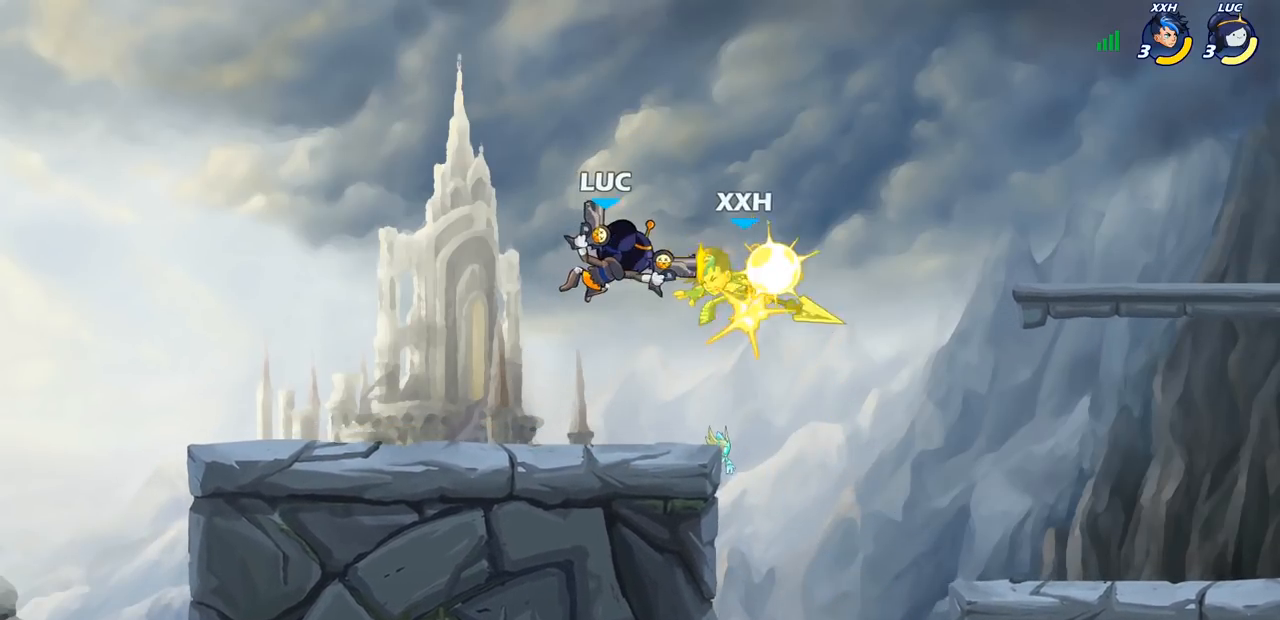
Gameplay with a controller (PlayStation layout); each line is a JSON object with the inputs held at the frame after it. "events" lists button and stick changes between this image and that frame as [ms after this image, input, new state], when the widget could be followed in between.
{"buttons": [], "left_stick": "down", "right_stick": "center", "events": [[350, "left_stick", "down"]]}
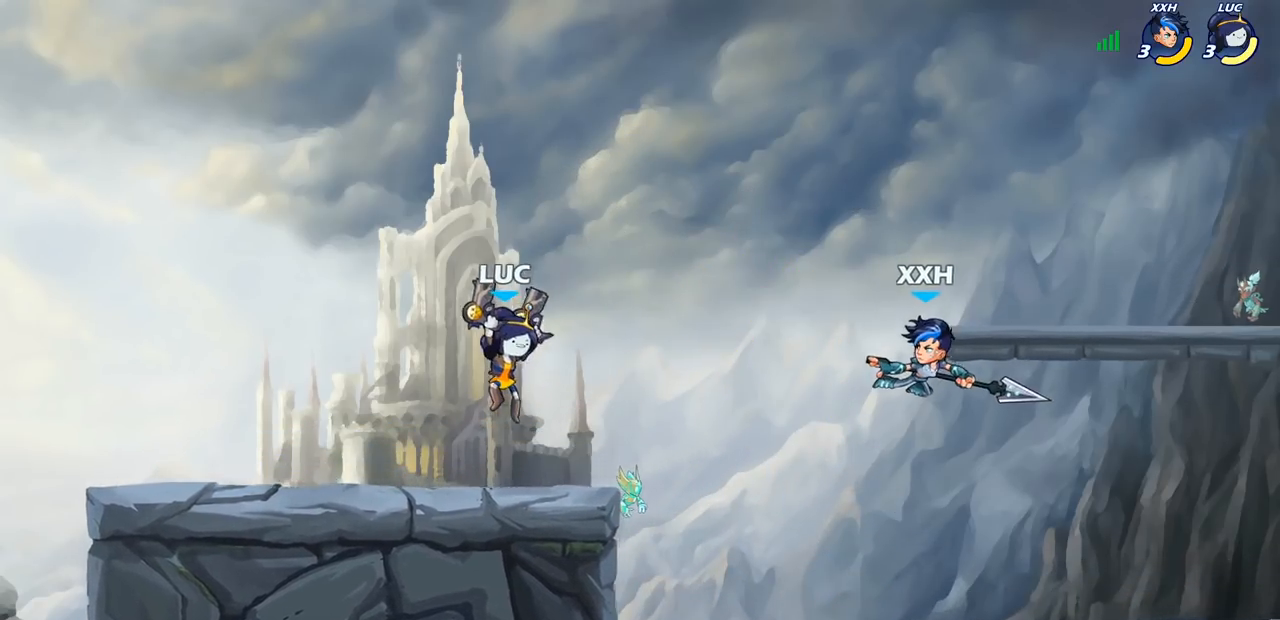
{"buttons": [], "left_stick": "center", "right_stick": "center", "events": [[33, "left_stick", "down-right"], [167, "R2", "down"], [200, "left_stick", "down"], [217, "SQUARE", "down"], [317, "R2", "up"], [383, "SQUARE", "up"], [433, "left_stick", "center"]]}
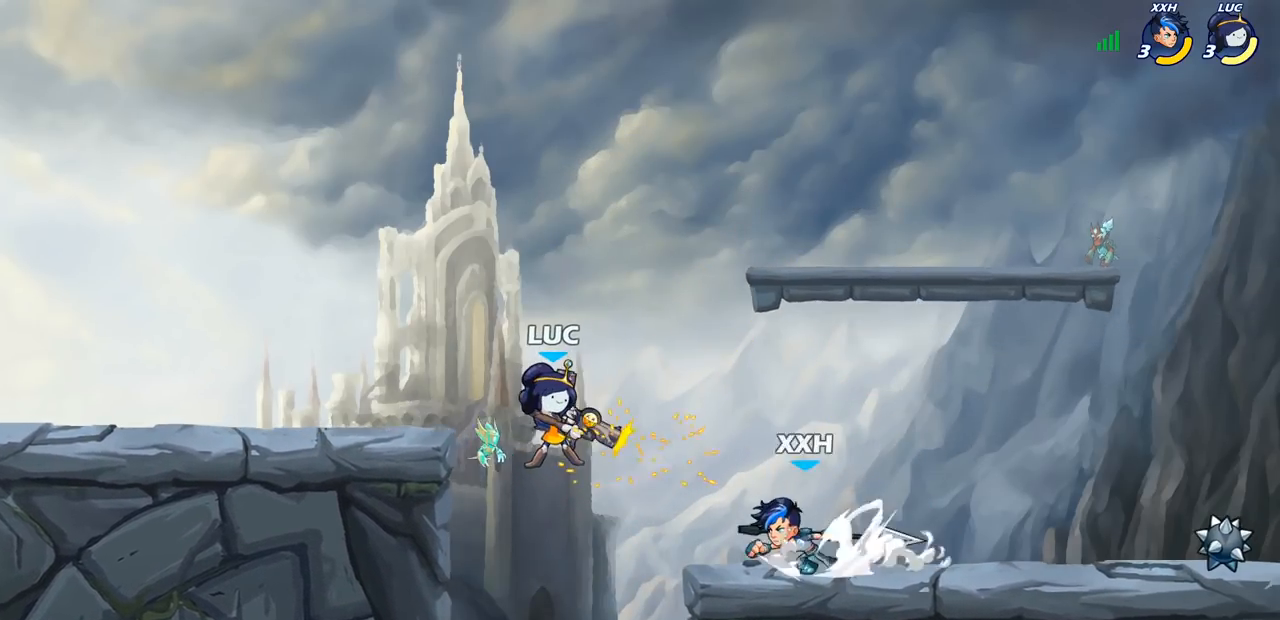
{"buttons": [], "left_stick": "down", "right_stick": "center", "events": [[500, "left_stick", "down"]]}
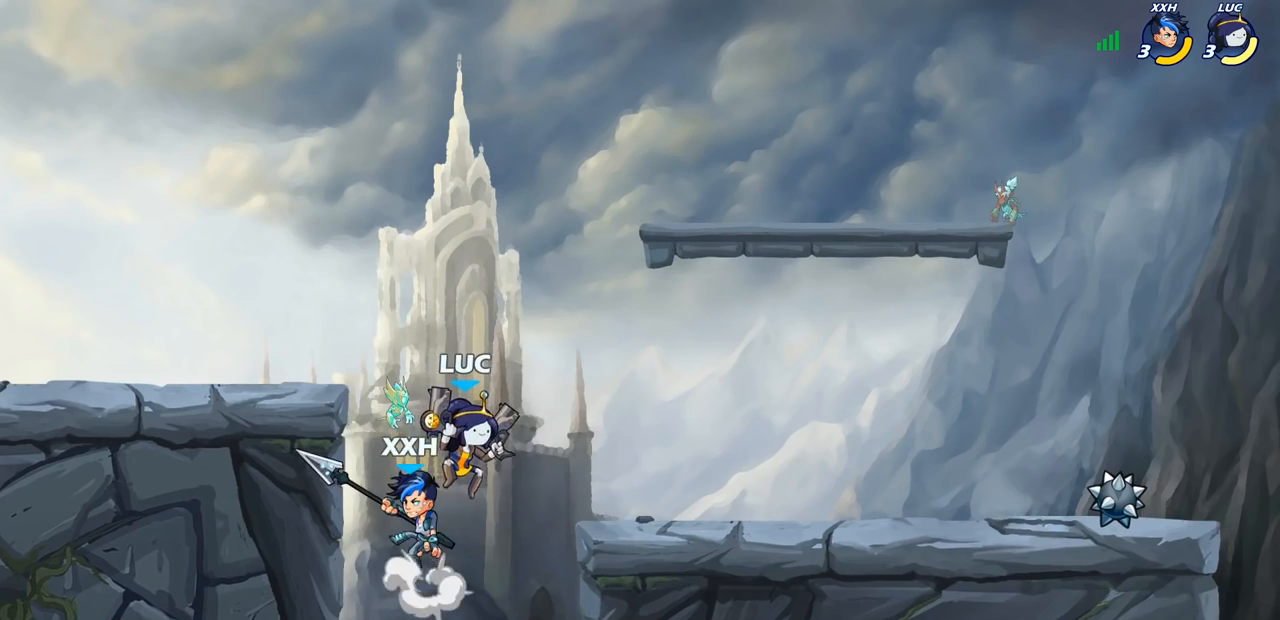
{"buttons": [], "left_stick": "right", "right_stick": "center", "events": [[167, "left_stick", "left"], [250, "CROSS", "down"], [300, "left_stick", "up"], [367, "CROSS", "up"], [433, "left_stick", "right"]]}
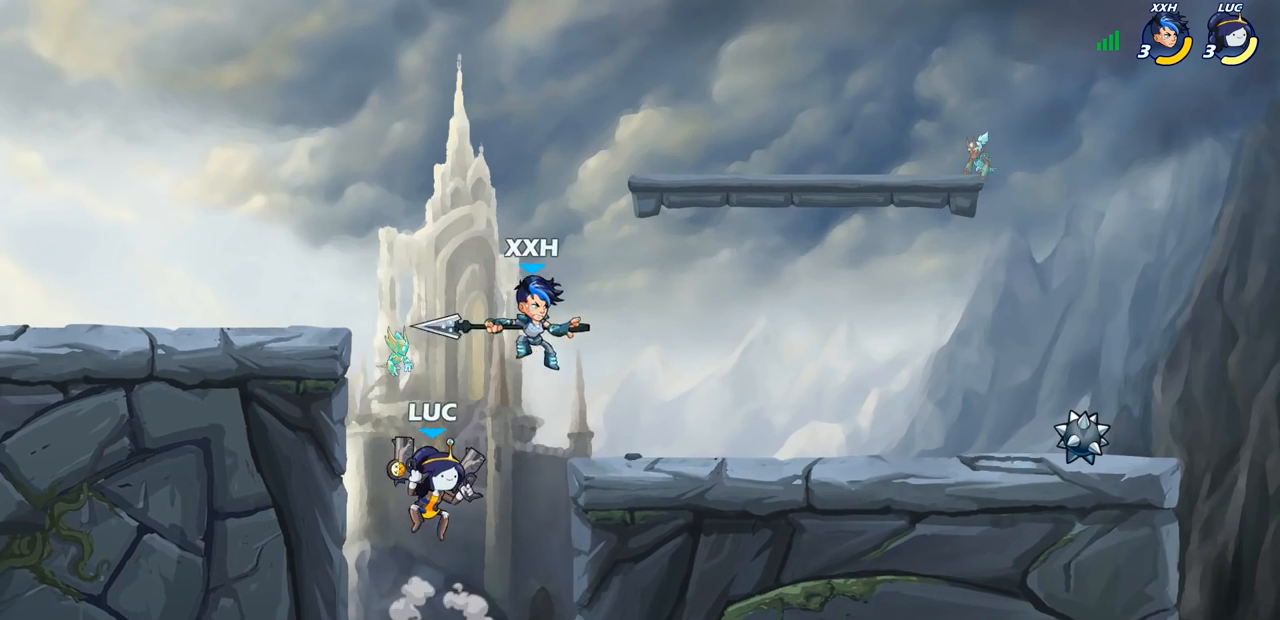
{"buttons": [], "left_stick": "center", "right_stick": "center", "events": [[167, "SQUARE", "down"], [250, "SQUARE", "up"], [283, "left_stick", "center"]]}
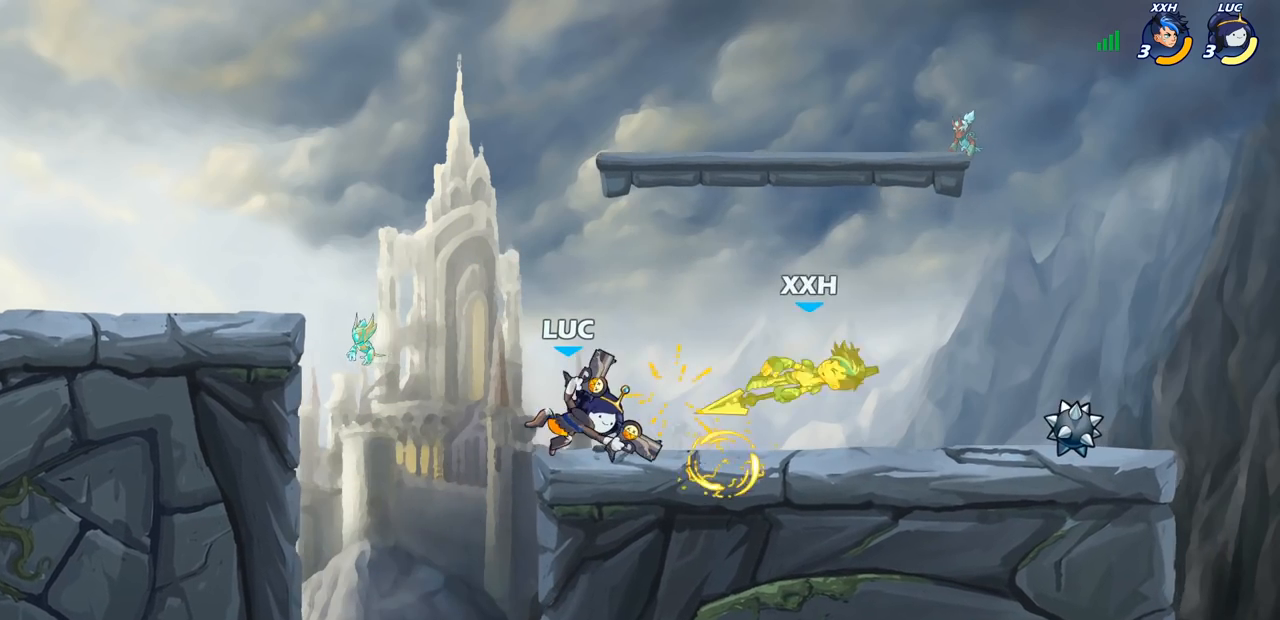
{"buttons": [], "left_stick": "center", "right_stick": "center", "events": [[17, "left_stick", "right"], [300, "SQUARE", "down"], [417, "SQUARE", "up"], [417, "left_stick", "center"]]}
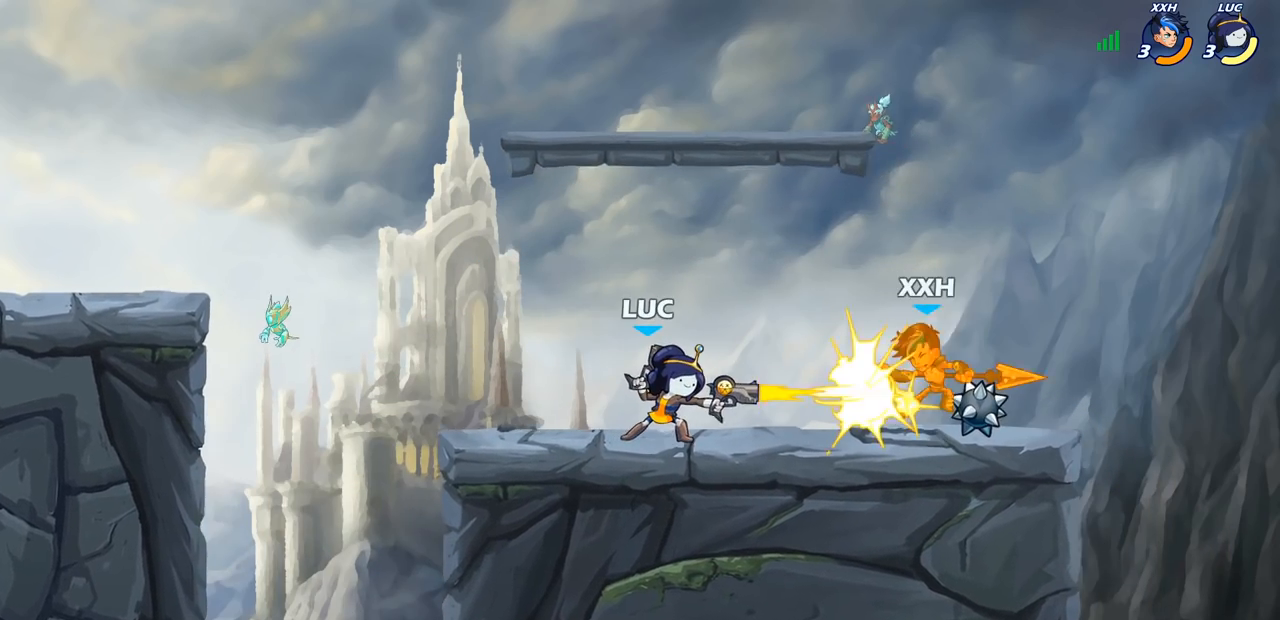
{"buttons": [], "left_stick": "right", "right_stick": "center", "events": [[233, "CROSS", "down"], [233, "left_stick", "right"], [267, "SQUARE", "down"], [283, "CROSS", "up"], [317, "SQUARE", "up"]]}
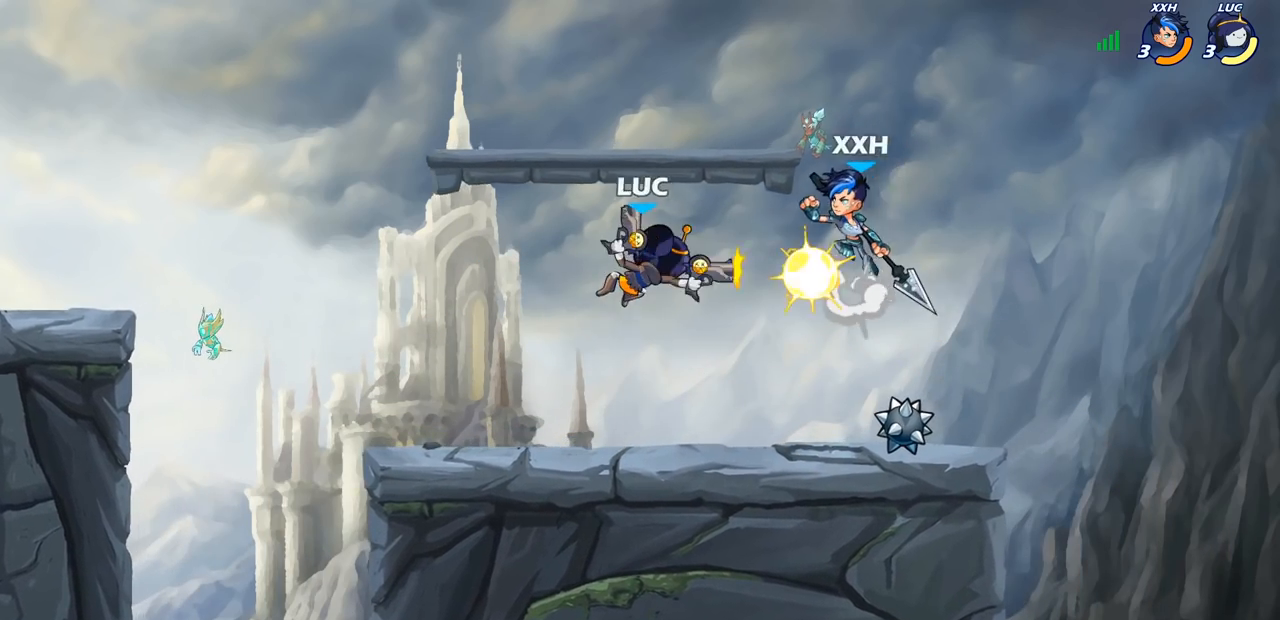
{"buttons": [], "left_stick": "left", "right_stick": "center", "events": [[383, "left_stick", "left"]]}
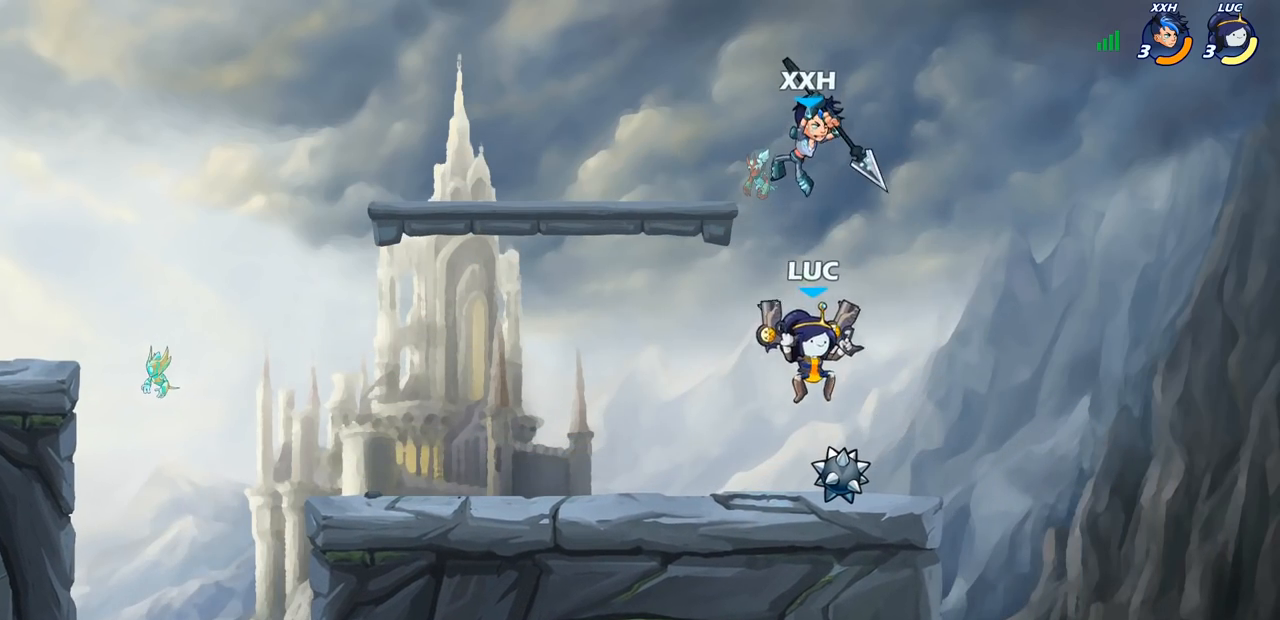
{"buttons": [], "left_stick": "center", "right_stick": "center", "events": [[17, "left_stick", "center"], [83, "SQUARE", "down"], [150, "SQUARE", "up"]]}
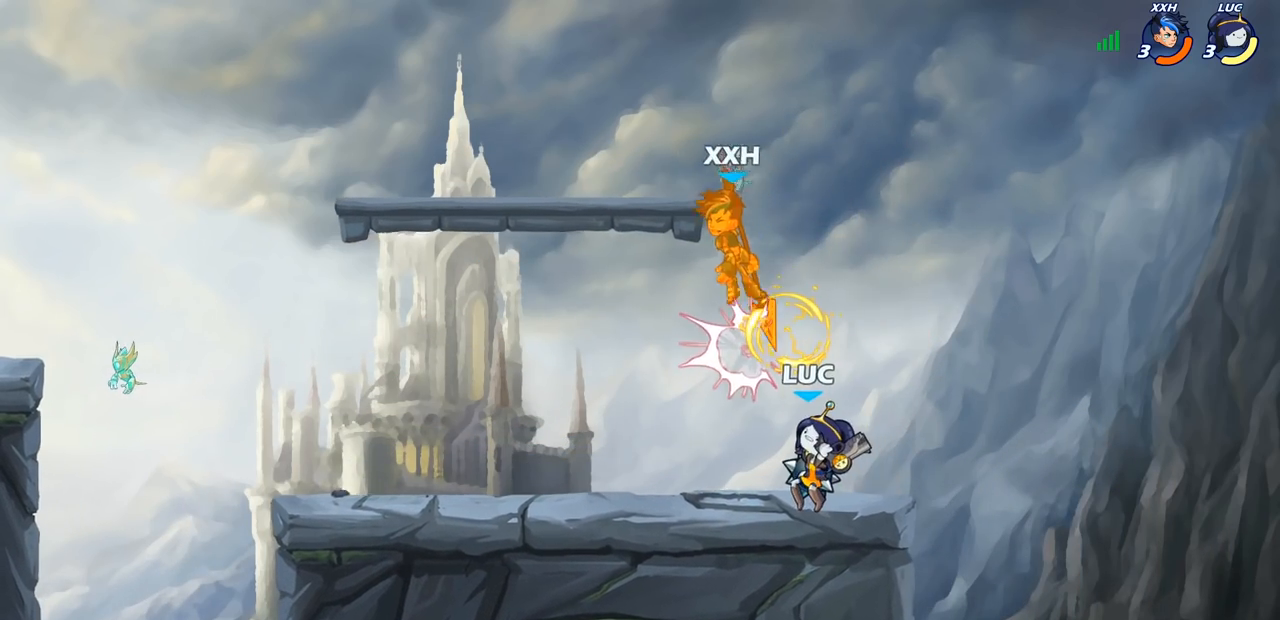
{"buttons": [], "left_stick": "center", "right_stick": "center", "events": [[33, "left_stick", "left"], [117, "CROSS", "down"], [183, "left_stick", "up-left"], [200, "SQUARE", "down"], [250, "CROSS", "up"], [283, "SQUARE", "up"], [317, "left_stick", "center"]]}
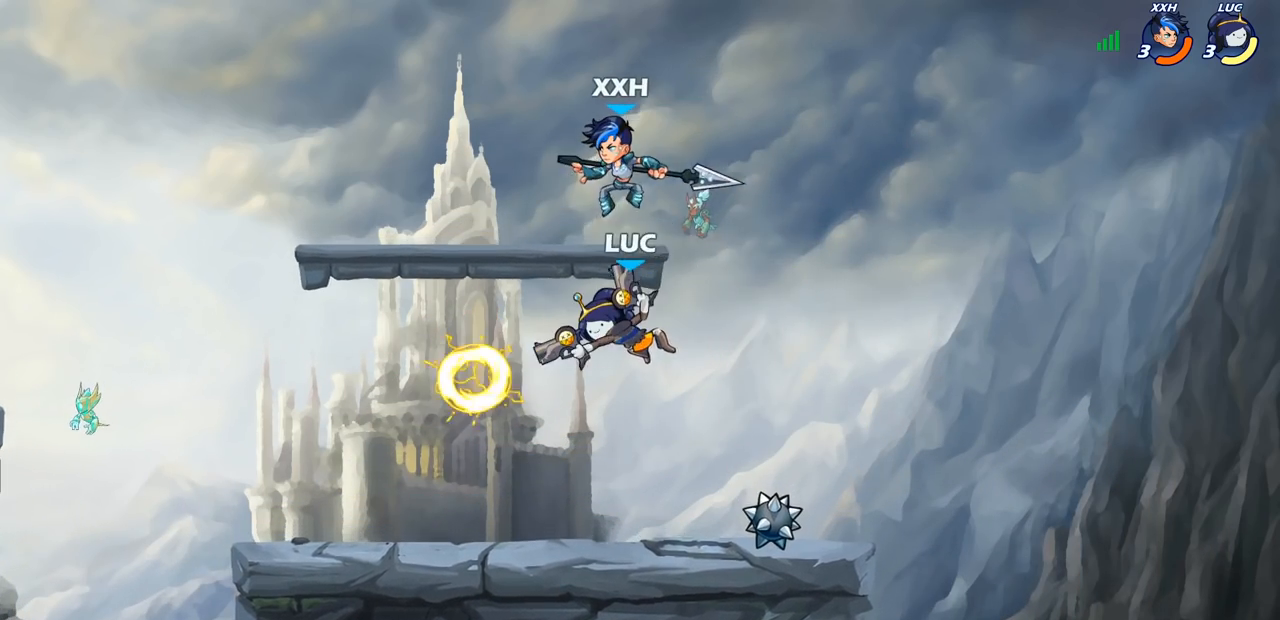
{"buttons": ["R2"], "left_stick": "center", "right_stick": "center", "events": [[217, "left_stick", "left"], [400, "left_stick", "center"], [467, "R2", "down"]]}
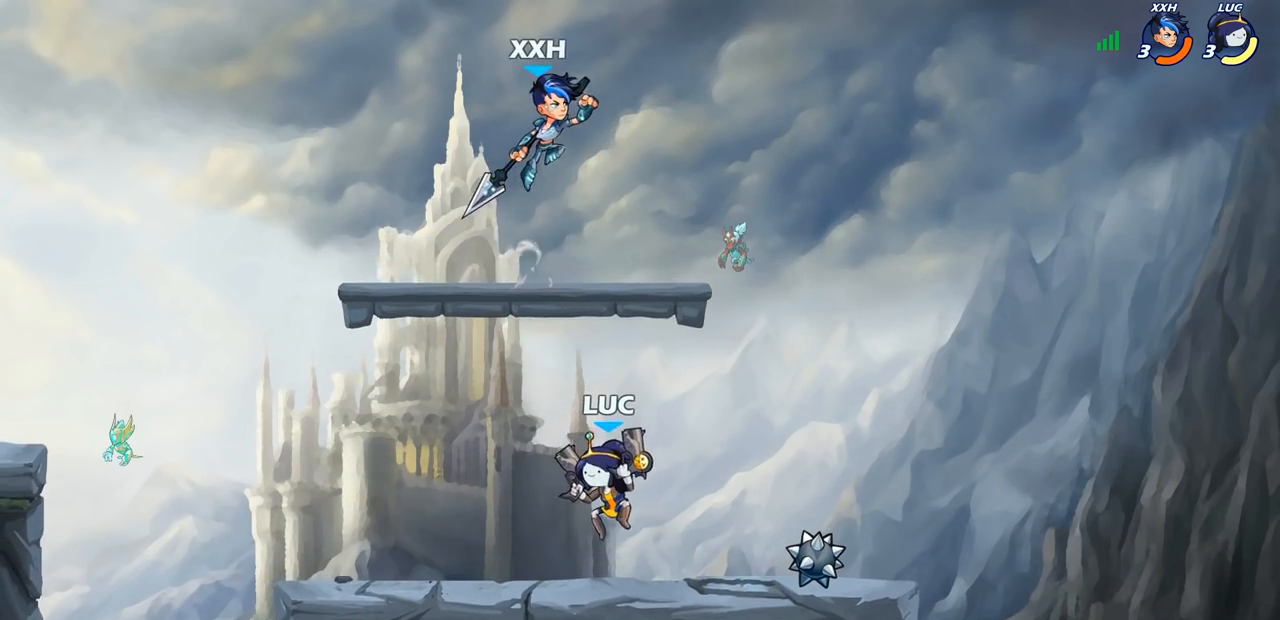
{"buttons": [], "left_stick": "center", "right_stick": "center", "events": [[167, "left_stick", "up"], [233, "SQUARE", "down"], [250, "R2", "up"], [300, "left_stick", "center"], [333, "SQUARE", "up"]]}
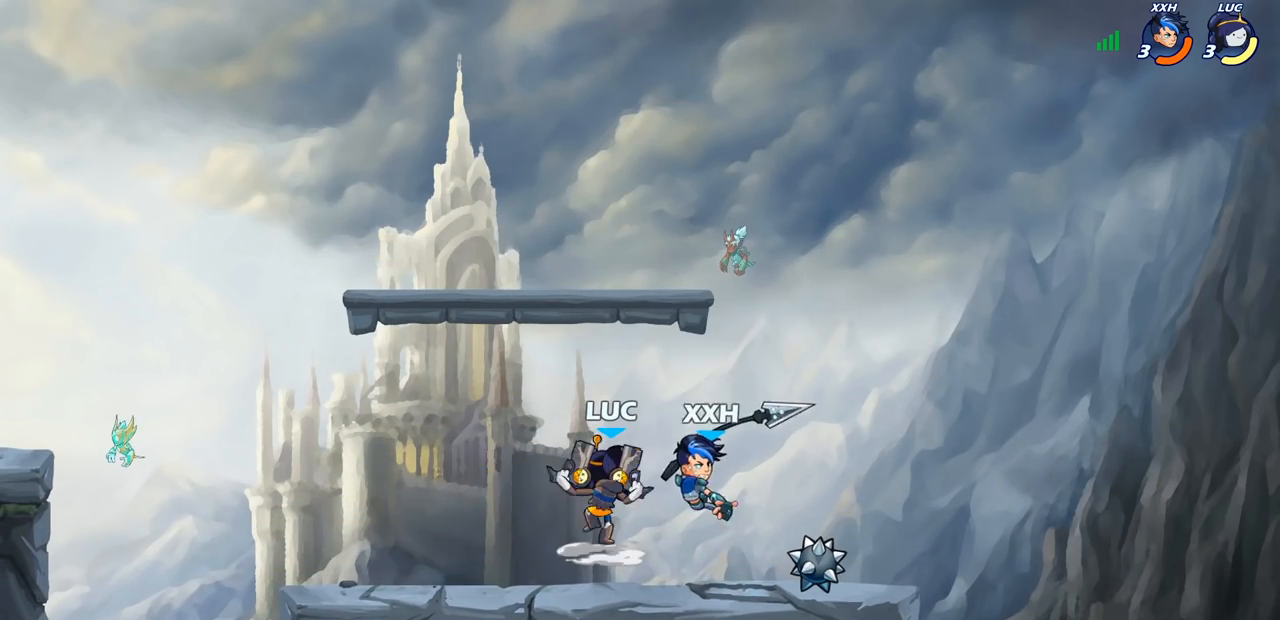
{"buttons": ["CROSS"], "left_stick": "up", "right_stick": "center", "events": [[83, "left_stick", "right"], [350, "CROSS", "down"], [483, "left_stick", "up"]]}
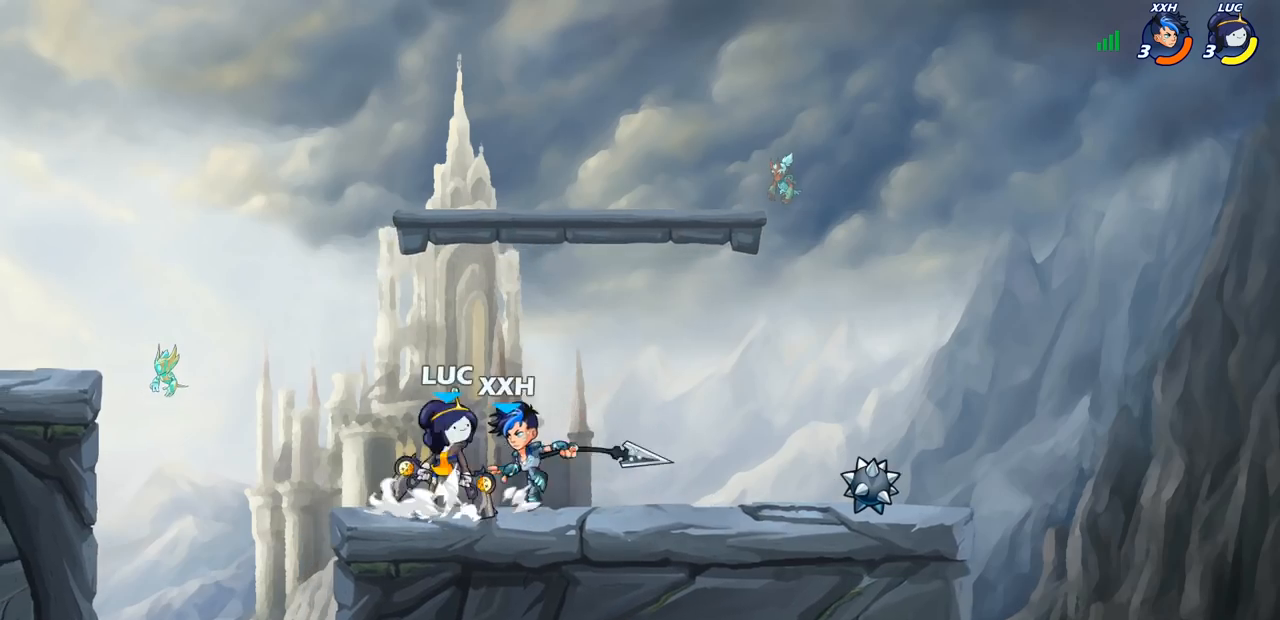
{"buttons": [], "left_stick": "left", "right_stick": "center", "events": [[17, "CROSS", "up"], [150, "left_stick", "center"], [483, "left_stick", "left"]]}
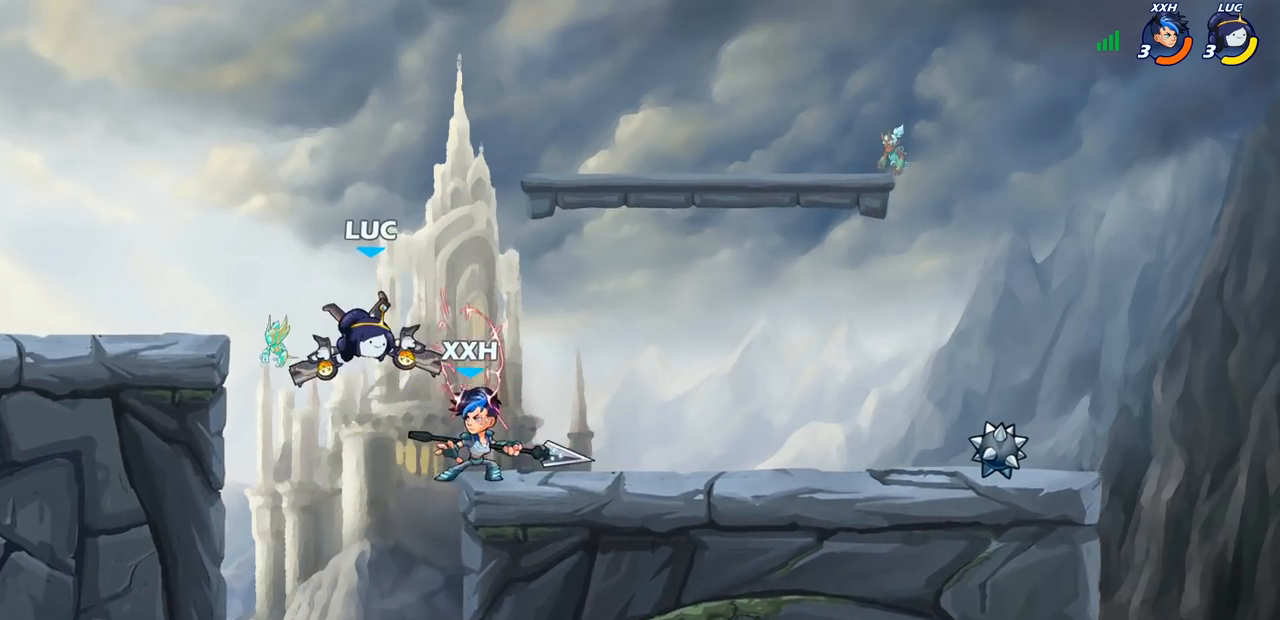
{"buttons": [], "left_stick": "down-right", "right_stick": "center", "events": [[50, "left_stick", "down-left"], [133, "R2", "down"], [483, "R2", "up"], [500, "left_stick", "down-right"]]}
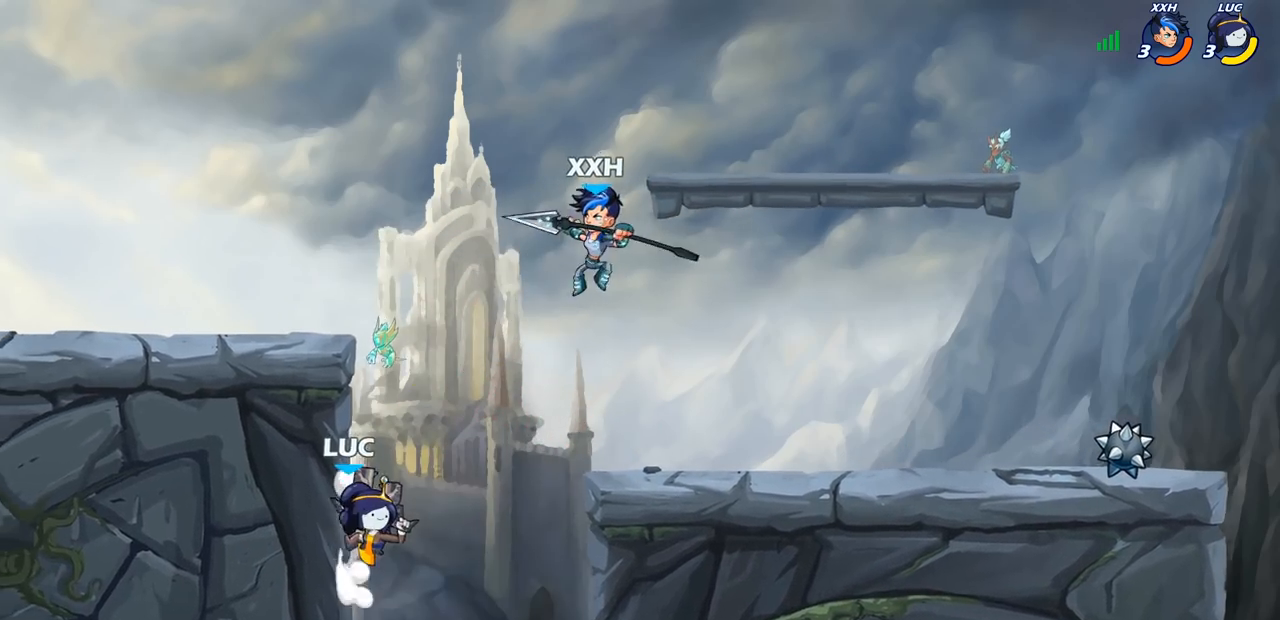
{"buttons": [], "left_stick": "left", "right_stick": "center", "events": [[33, "CROSS", "down"], [33, "left_stick", "right"], [133, "SQUARE", "down"], [150, "CROSS", "up"], [150, "right_stick", "down-left"], [217, "right_stick", "center"], [233, "SQUARE", "up"], [333, "left_stick", "left"]]}
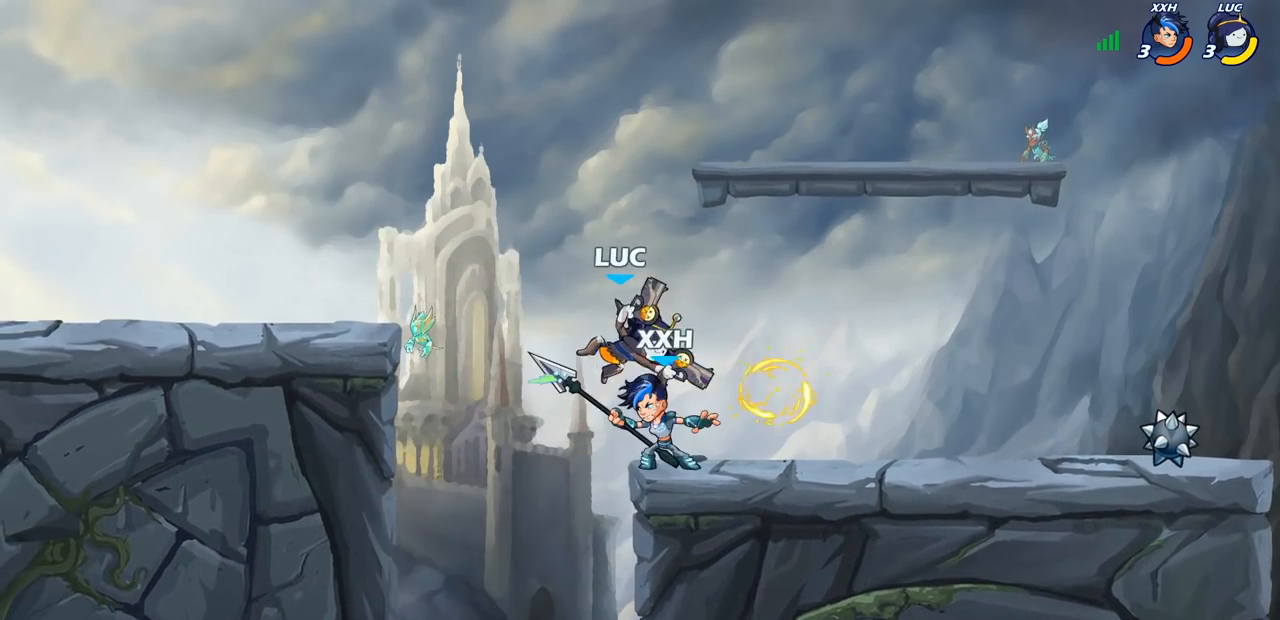
{"buttons": [], "left_stick": "left", "right_stick": "center", "events": [[33, "left_stick", "up"], [83, "left_stick", "right"], [183, "left_stick", "down"], [267, "left_stick", "down-left"], [383, "left_stick", "left"]]}
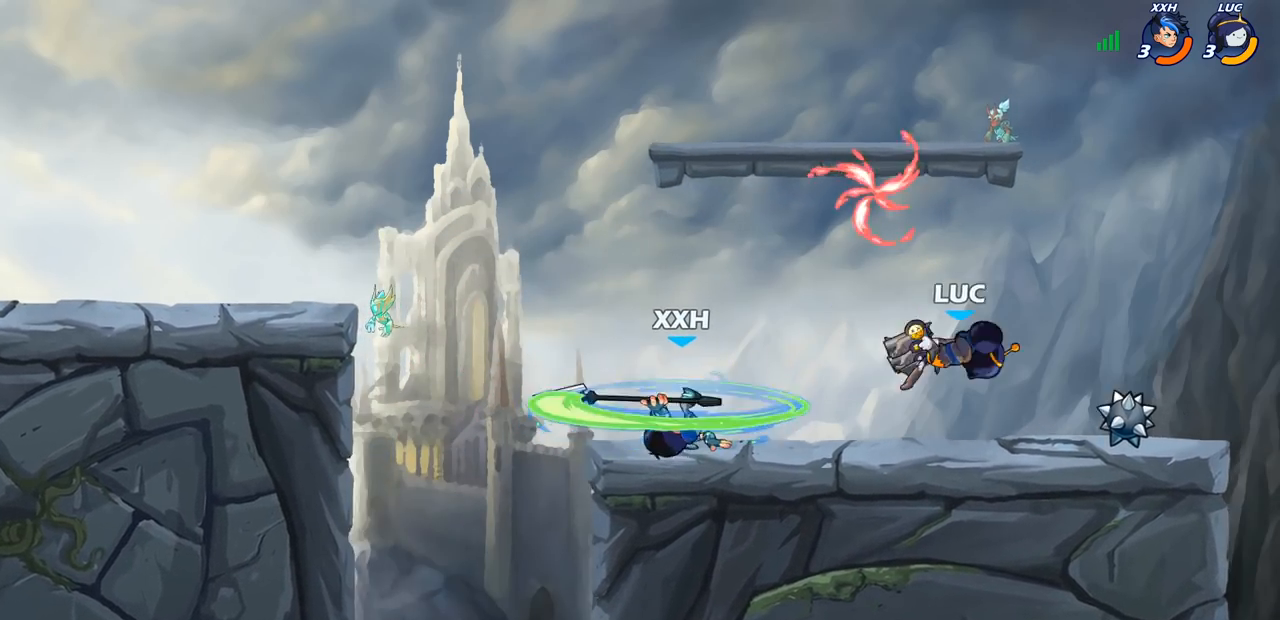
{"buttons": [], "left_stick": "left", "right_stick": "center", "events": [[67, "left_stick", "center"], [133, "left_stick", "left"], [250, "R2", "down"], [317, "CIRCLE", "down"], [350, "R2", "up"], [383, "CIRCLE", "up"]]}
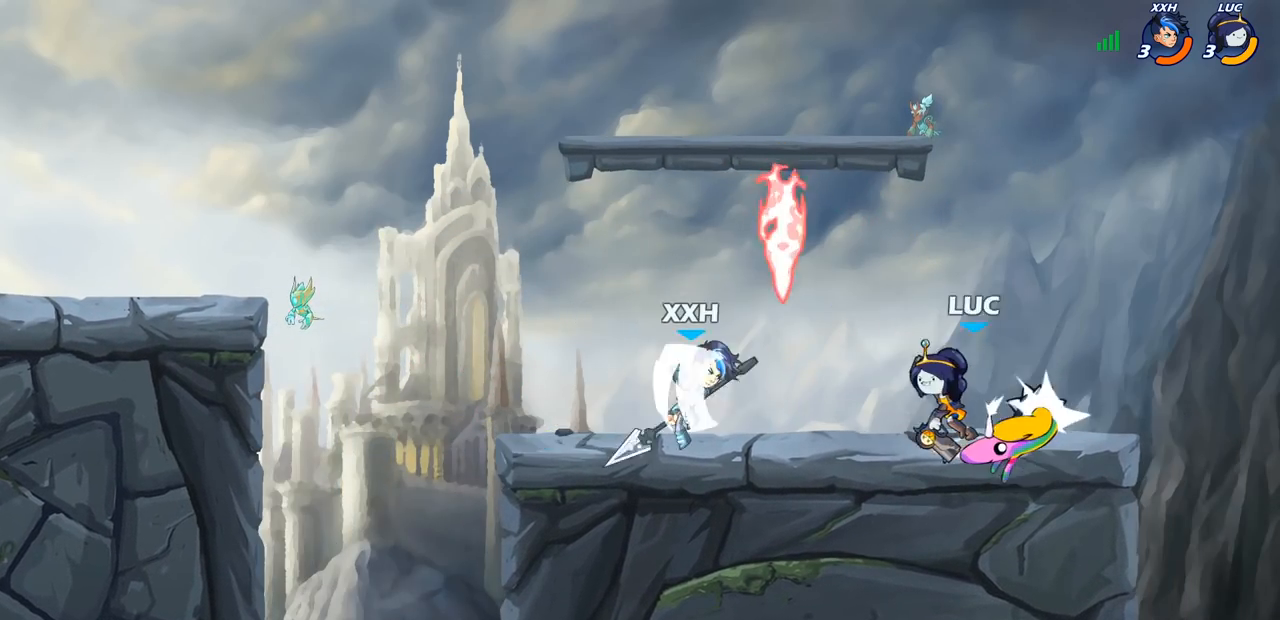
{"buttons": [], "left_stick": "center", "right_stick": "center", "events": [[50, "left_stick", "center"]]}
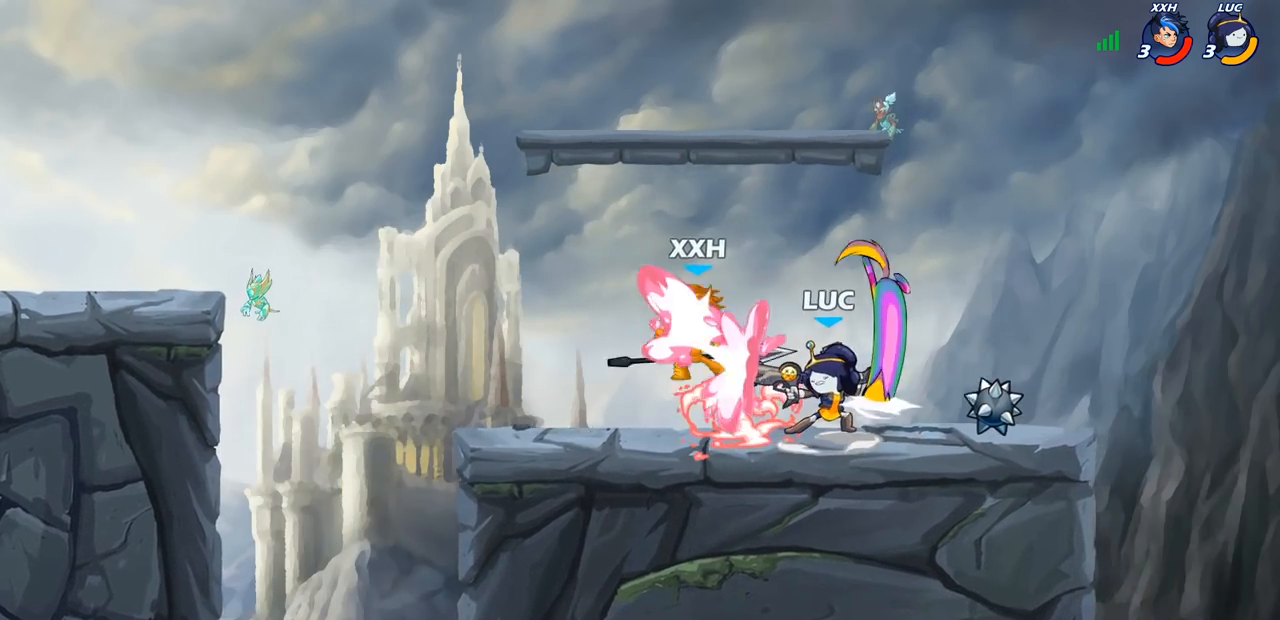
{"buttons": [], "left_stick": "center", "right_stick": "center", "events": [[283, "left_stick", "down-left"], [350, "CIRCLE", "down"], [450, "CIRCLE", "up"], [467, "left_stick", "center"]]}
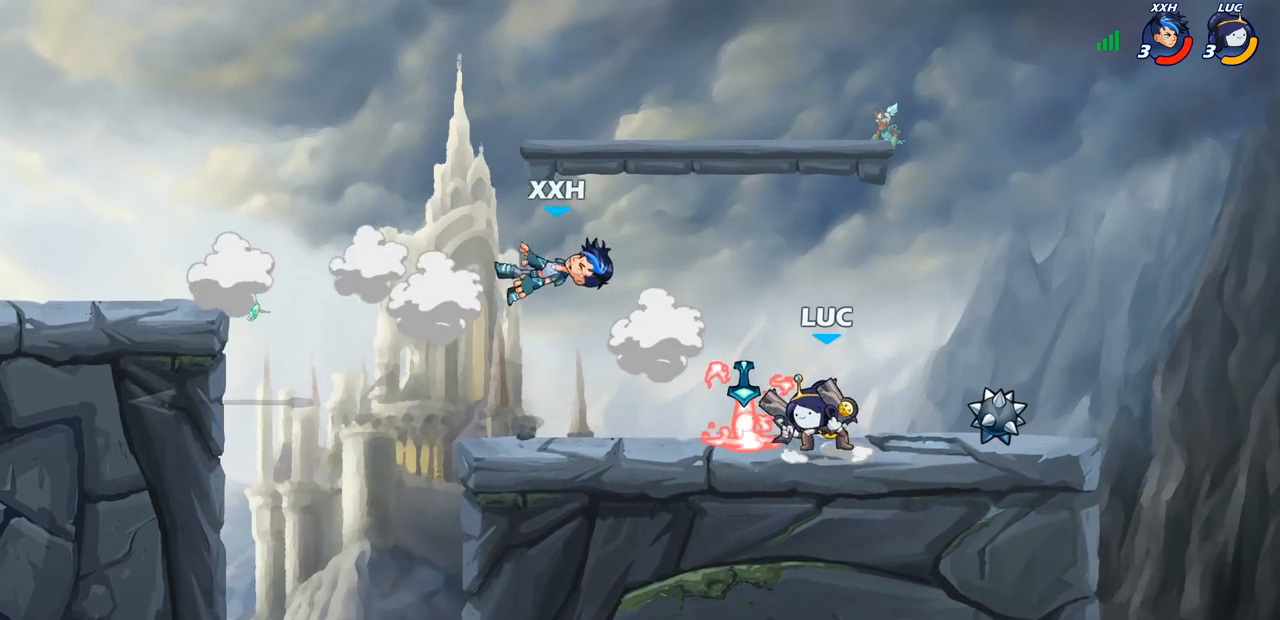
{"buttons": ["SQUARE"], "left_stick": "center", "right_stick": "center", "events": [[400, "SQUARE", "down"]]}
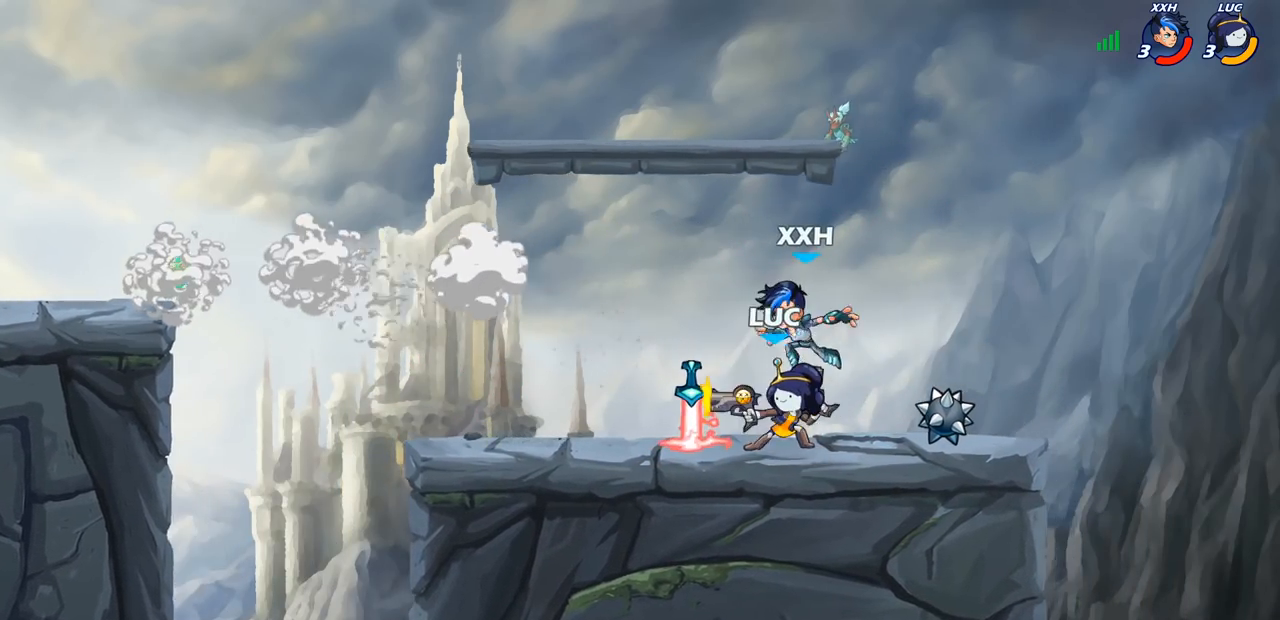
{"buttons": [], "left_stick": "center", "right_stick": "center", "events": [[17, "SQUARE", "up"]]}
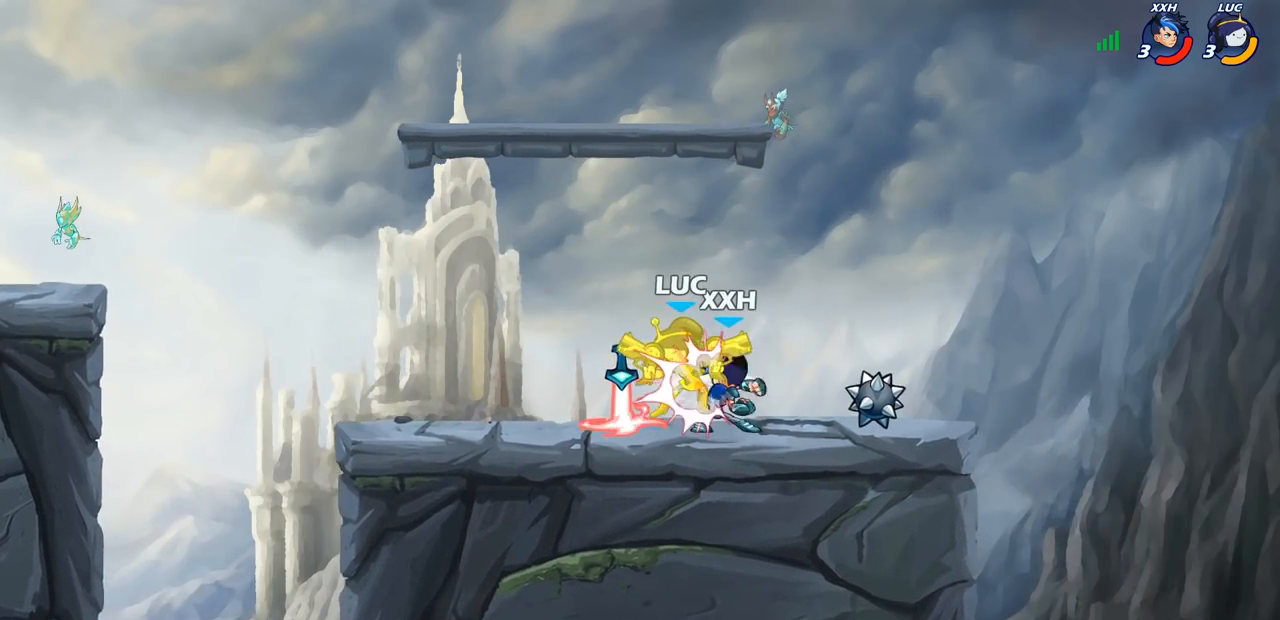
{"buttons": [], "left_stick": "center", "right_stick": "center", "events": [[17, "left_stick", "right"], [33, "CROSS", "down"], [200, "CROSS", "up"], [217, "left_stick", "up"], [267, "left_stick", "center"]]}
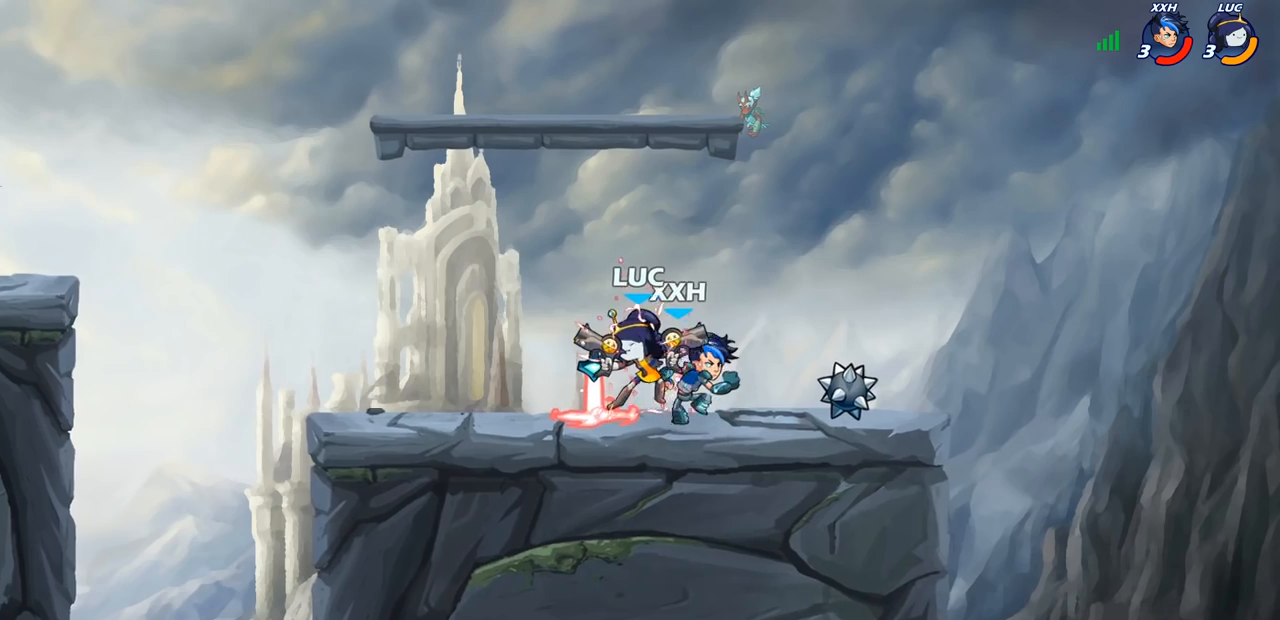
{"buttons": ["CROSS"], "left_stick": "right", "right_stick": "center", "events": [[250, "left_stick", "right"], [483, "CROSS", "down"]]}
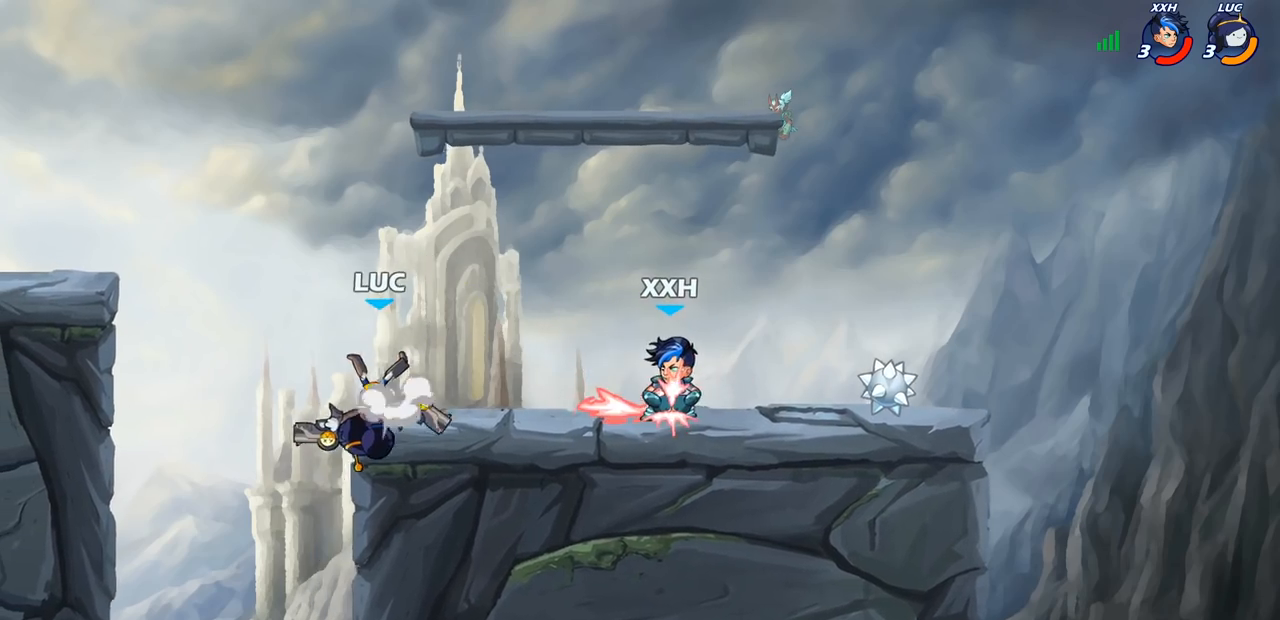
{"buttons": [], "left_stick": "center", "right_stick": "center", "events": [[67, "CROSS", "up"], [83, "R2", "down"], [100, "left_stick", "down"], [133, "SQUARE", "down"], [233, "R2", "up"], [233, "SQUARE", "up"], [250, "left_stick", "center"]]}
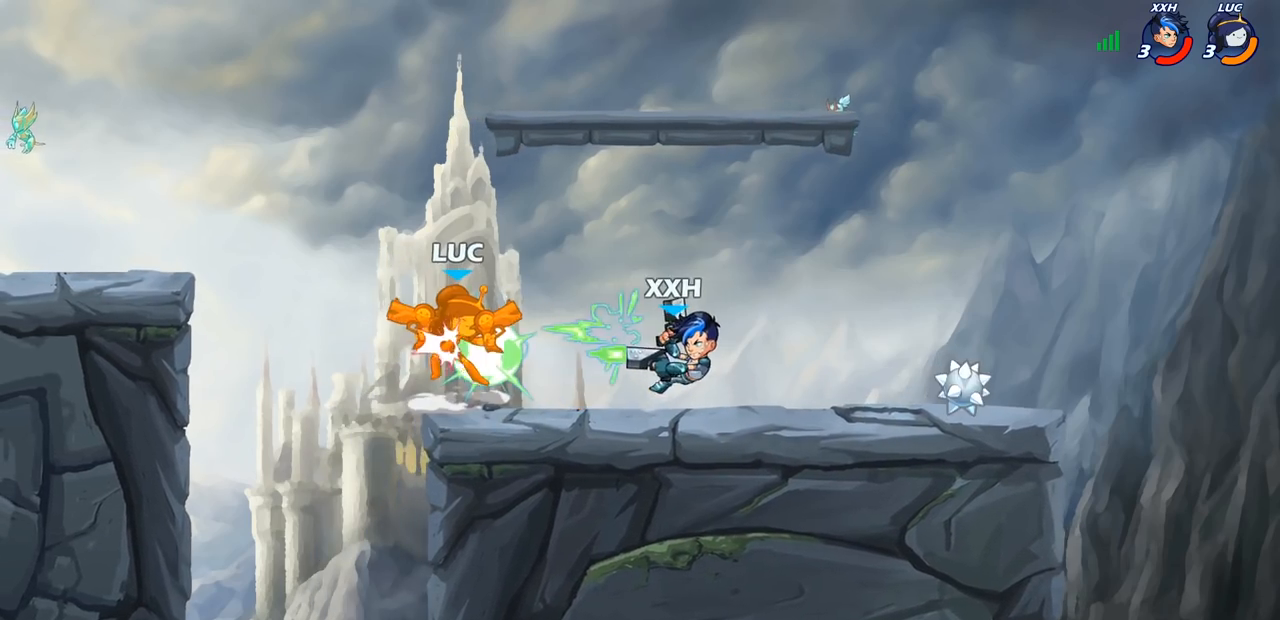
{"buttons": [], "left_stick": "center", "right_stick": "center", "events": [[83, "left_stick", "right"], [467, "left_stick", "center"]]}
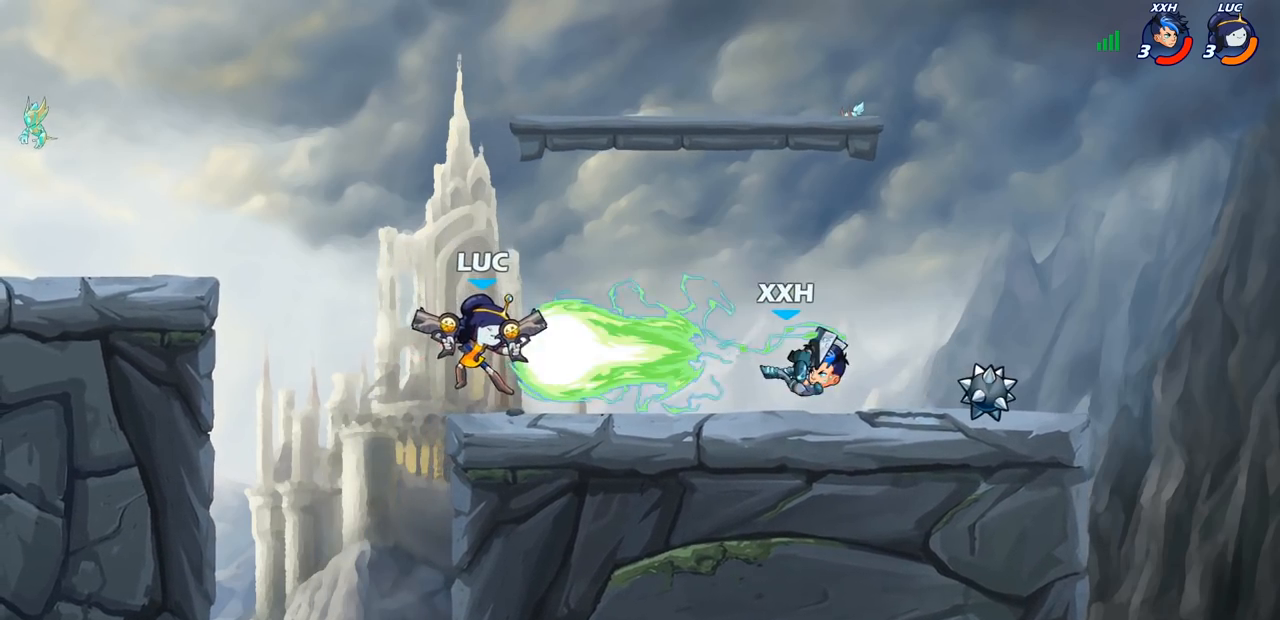
{"buttons": [], "left_stick": "left", "right_stick": "center", "events": [[200, "left_stick", "left"]]}
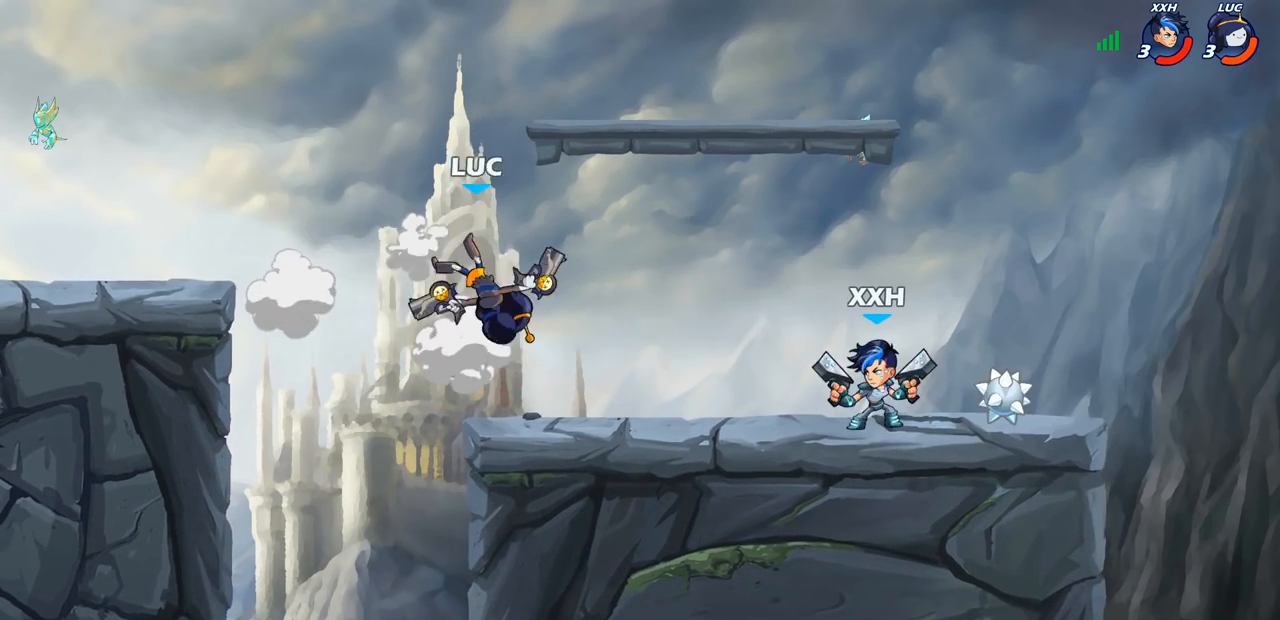
{"buttons": [], "left_stick": "up-left", "right_stick": "center", "events": [[67, "left_stick", "up-right"], [100, "CROSS", "down"], [200, "left_stick", "up-left"], [317, "CROSS", "up"]]}
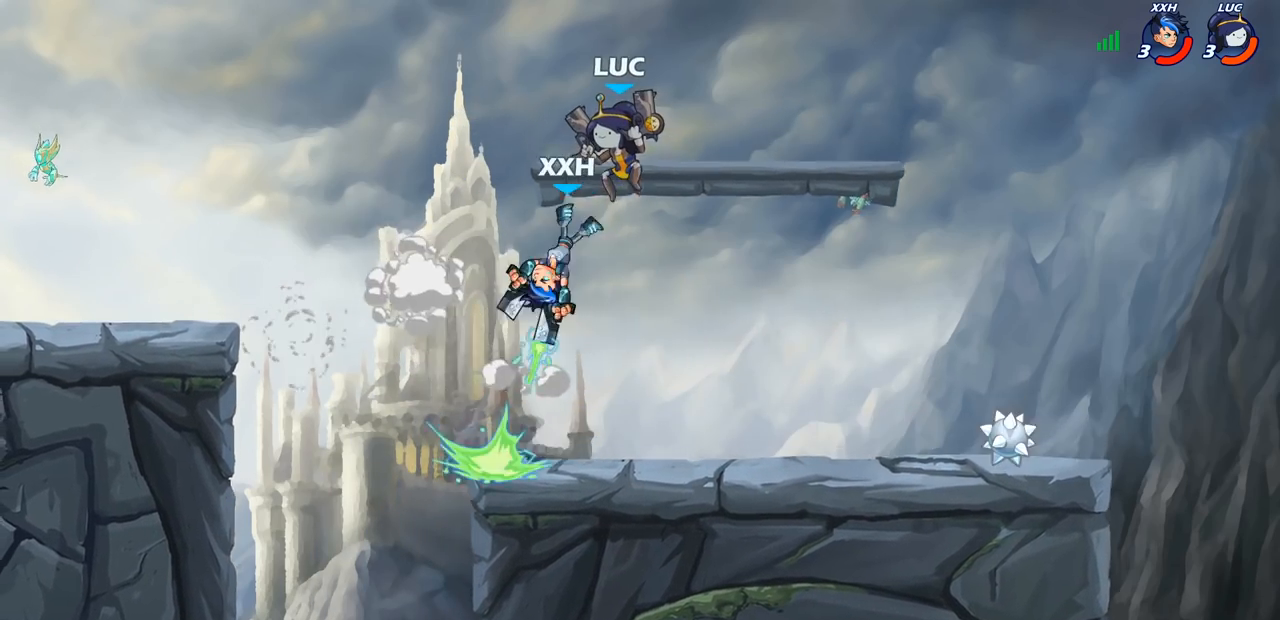
{"buttons": [], "left_stick": "center", "right_stick": "center", "events": [[17, "left_stick", "center"], [233, "left_stick", "left"], [367, "SQUARE", "down"], [417, "left_stick", "center"], [450, "SQUARE", "up"]]}
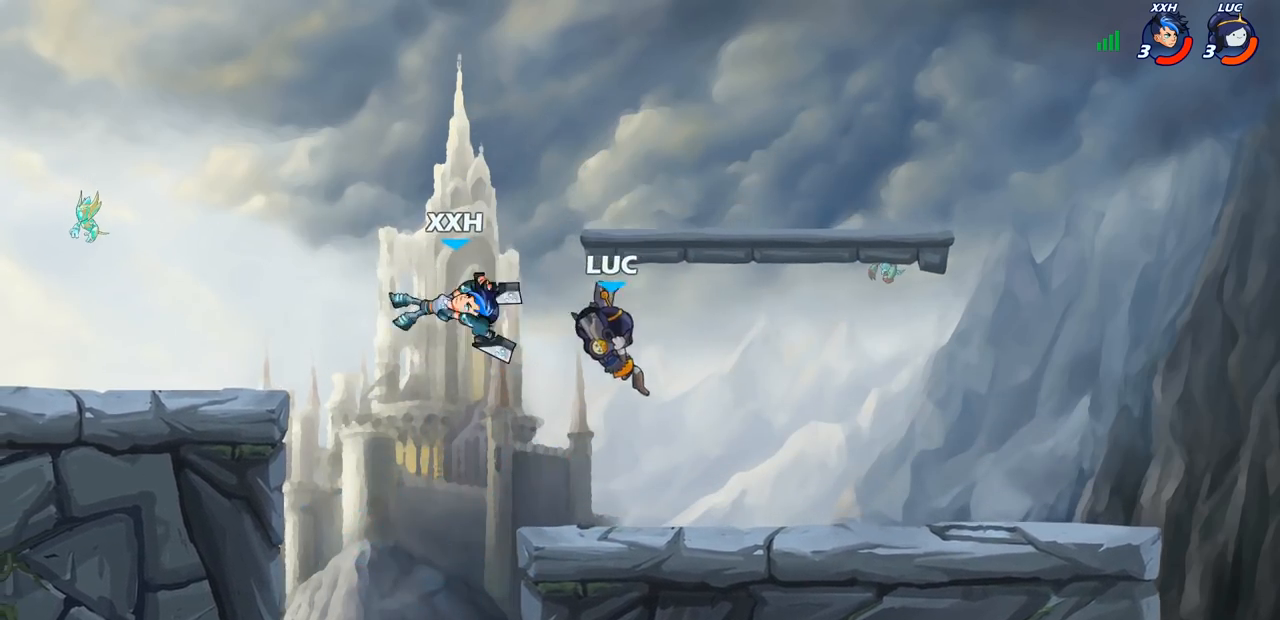
{"buttons": [], "left_stick": "center", "right_stick": "center", "events": []}